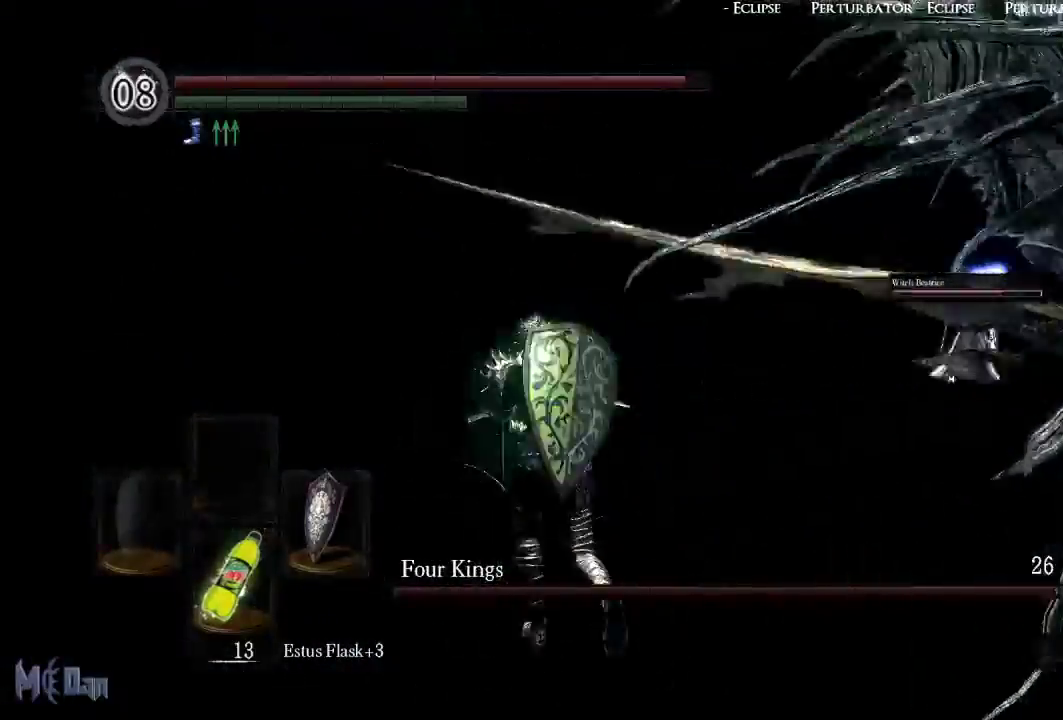
Gameplay with a controller (Xbox layout); each line is a JSON object with the inputs held at the frame after it. "events" lists button and stick changes between this image and that frame as [ms after this image, input, new state], when the widget could be followed in between. Not read: L3.
{"buttons": [], "left_stick": "right", "right_stick": "center", "events": [[83, "B", "down"], [200, "B", "up"], [350, "R1", "down"], [417, "R1", "up"]]}
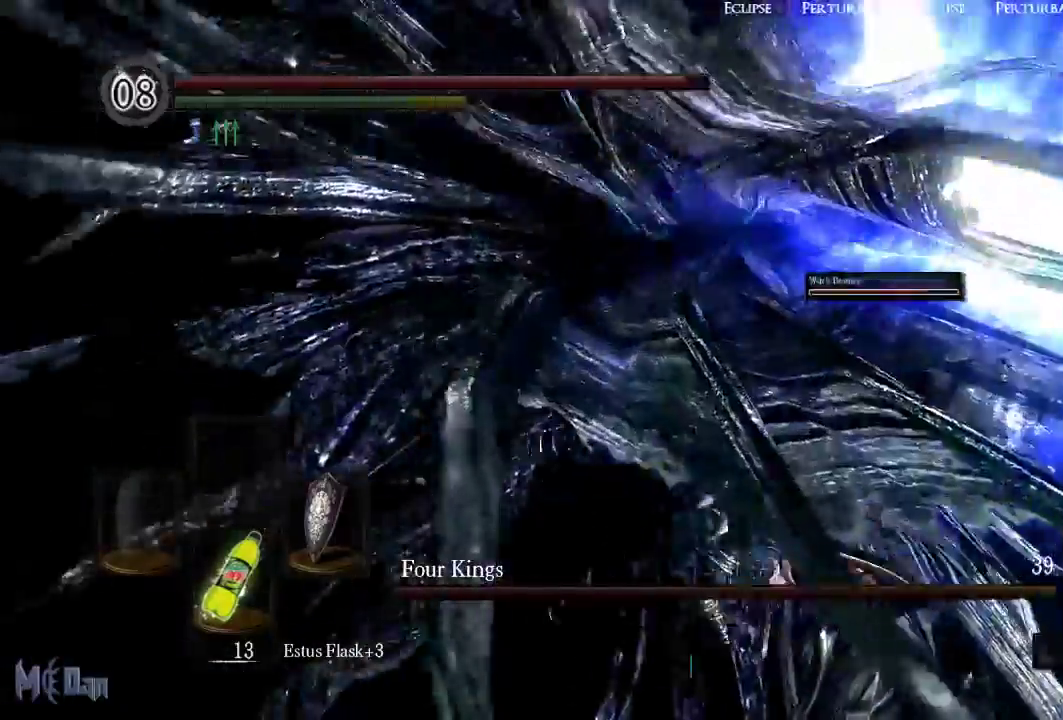
{"buttons": [], "left_stick": "right", "right_stick": "left", "events": [[500, "right_stick", "left"]]}
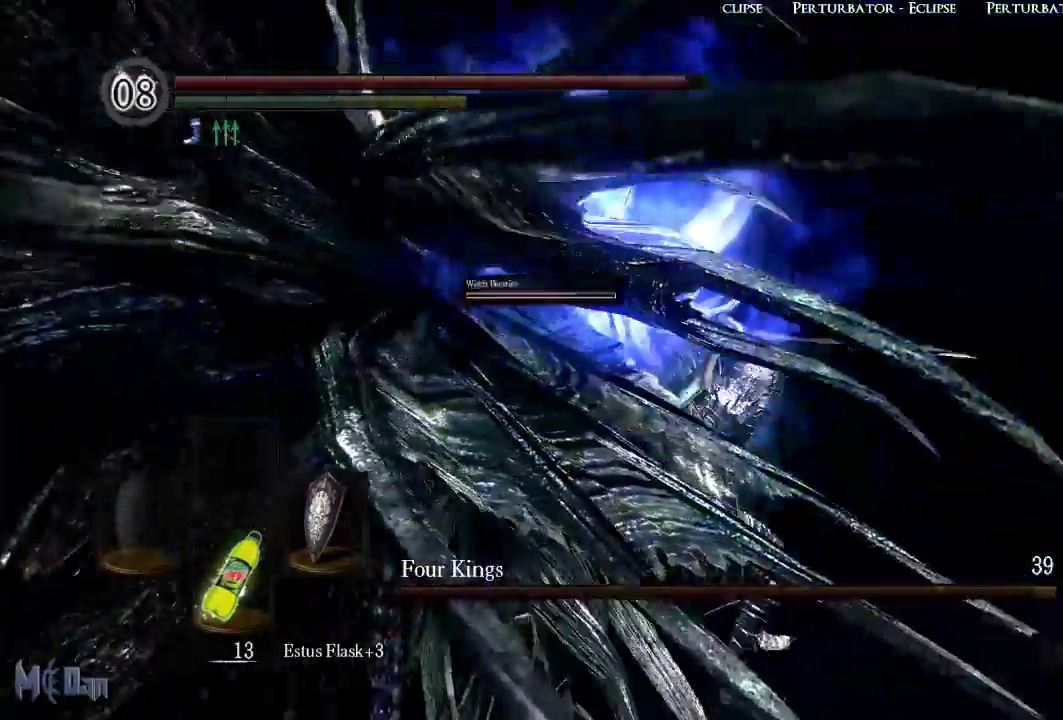
{"buttons": [], "left_stick": "down-right", "right_stick": "center", "events": [[67, "left_stick", "down-right"], [383, "right_stick", "center"]]}
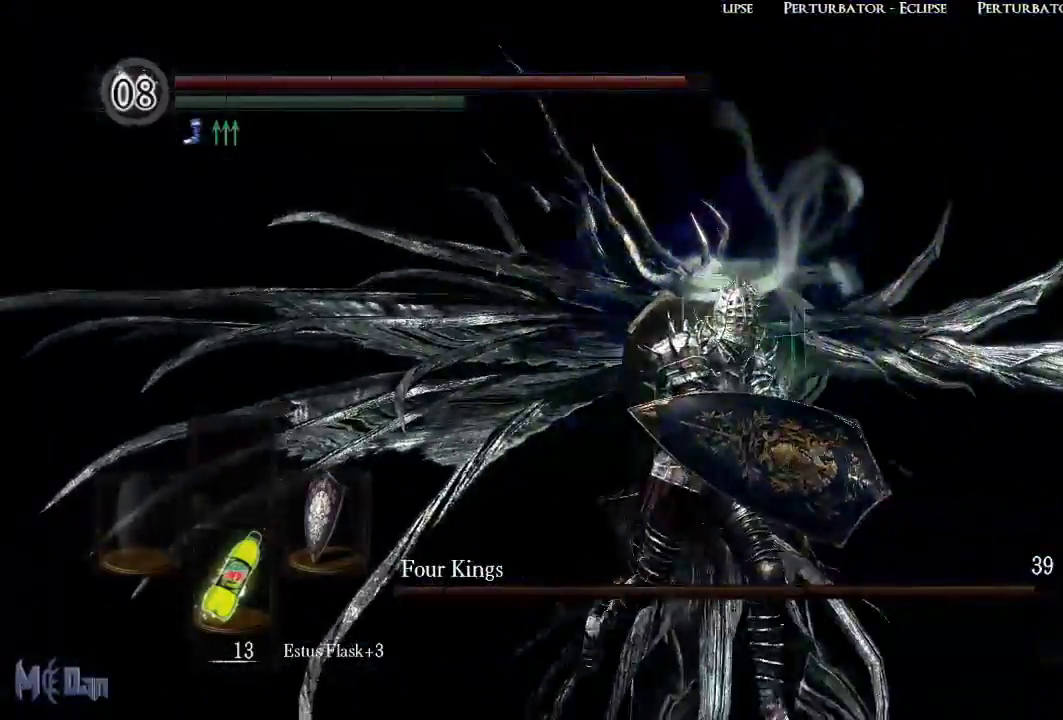
{"buttons": [], "left_stick": "up-left", "right_stick": "down-right", "events": [[250, "left_stick", "down-left"], [300, "right_stick", "right"], [333, "left_stick", "left"], [383, "right_stick", "down-right"], [450, "left_stick", "up-left"]]}
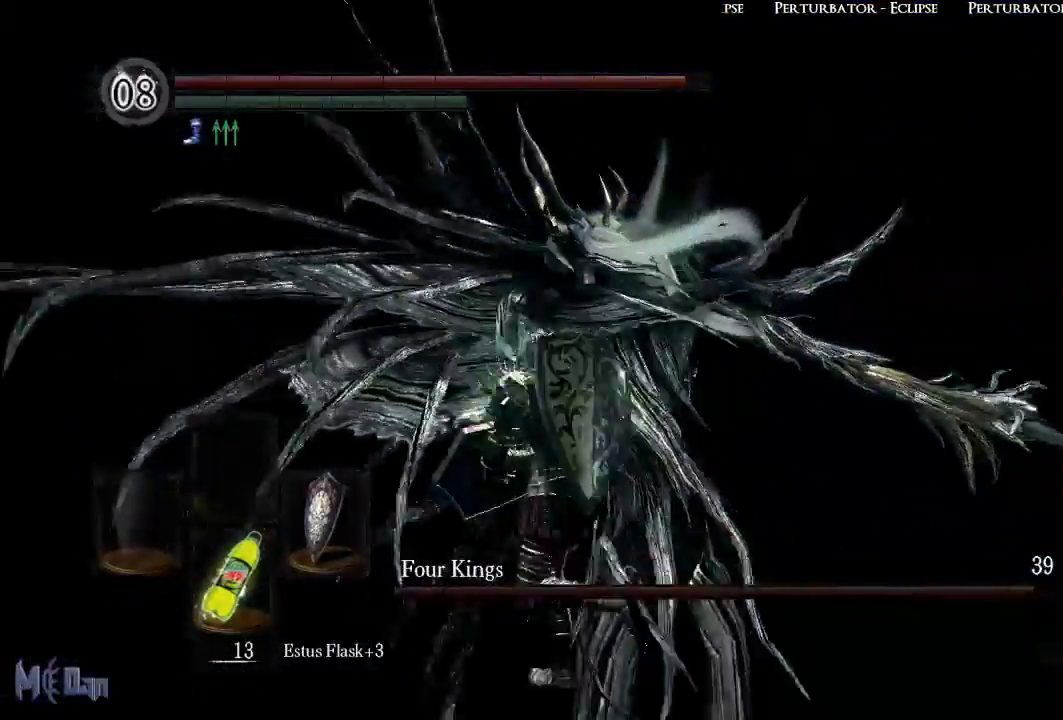
{"buttons": [], "left_stick": "left", "right_stick": "right", "events": [[217, "right_stick", "right"], [383, "left_stick", "left"]]}
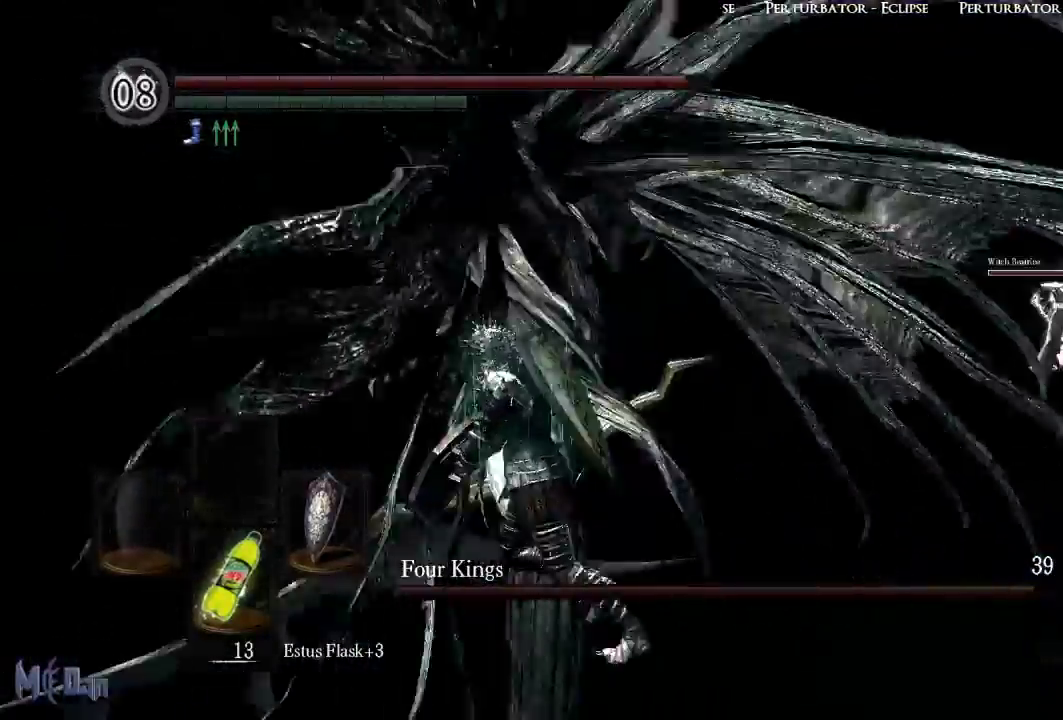
{"buttons": [], "left_stick": "down-right", "right_stick": "right", "events": [[117, "left_stick", "up-left"], [283, "left_stick", "up-right"], [333, "left_stick", "right"], [450, "left_stick", "down-right"]]}
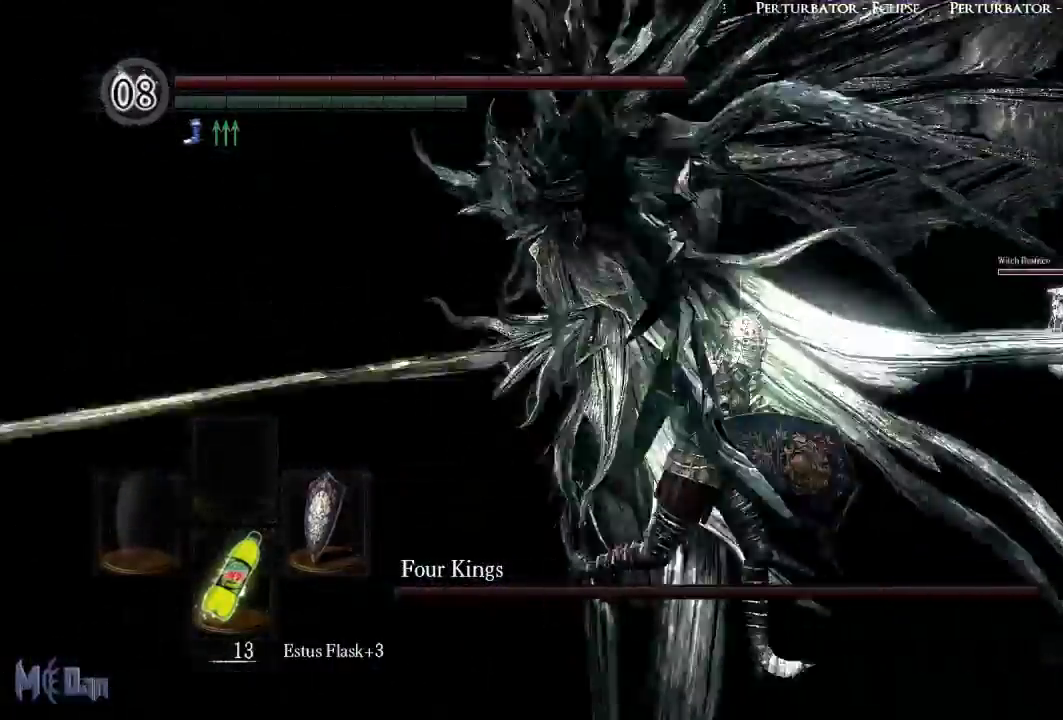
{"buttons": [], "left_stick": "up", "right_stick": "center", "events": [[17, "right_stick", "center"], [167, "left_stick", "down"], [367, "left_stick", "up-left"], [500, "left_stick", "up"]]}
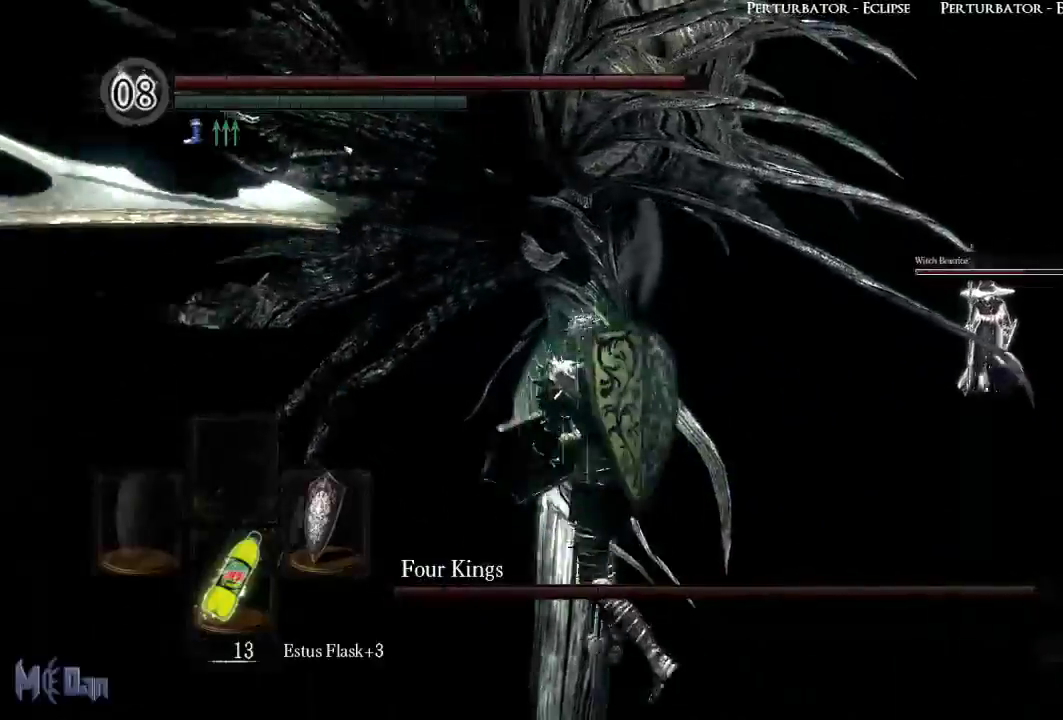
{"buttons": [], "left_stick": "up-left", "right_stick": "center", "events": [[250, "B", "down"], [367, "B", "up"], [500, "left_stick", "up-left"]]}
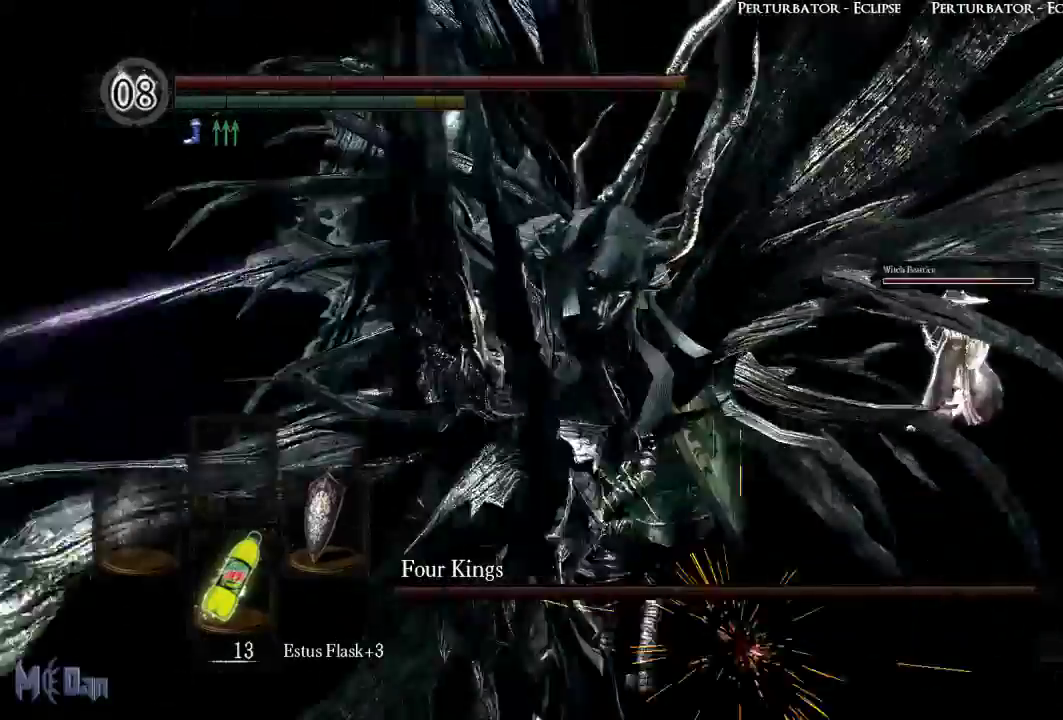
{"buttons": [], "left_stick": "right", "right_stick": "center", "events": [[100, "right_stick", "down-left"], [233, "right_stick", "left"], [467, "right_stick", "center"], [500, "left_stick", "right"]]}
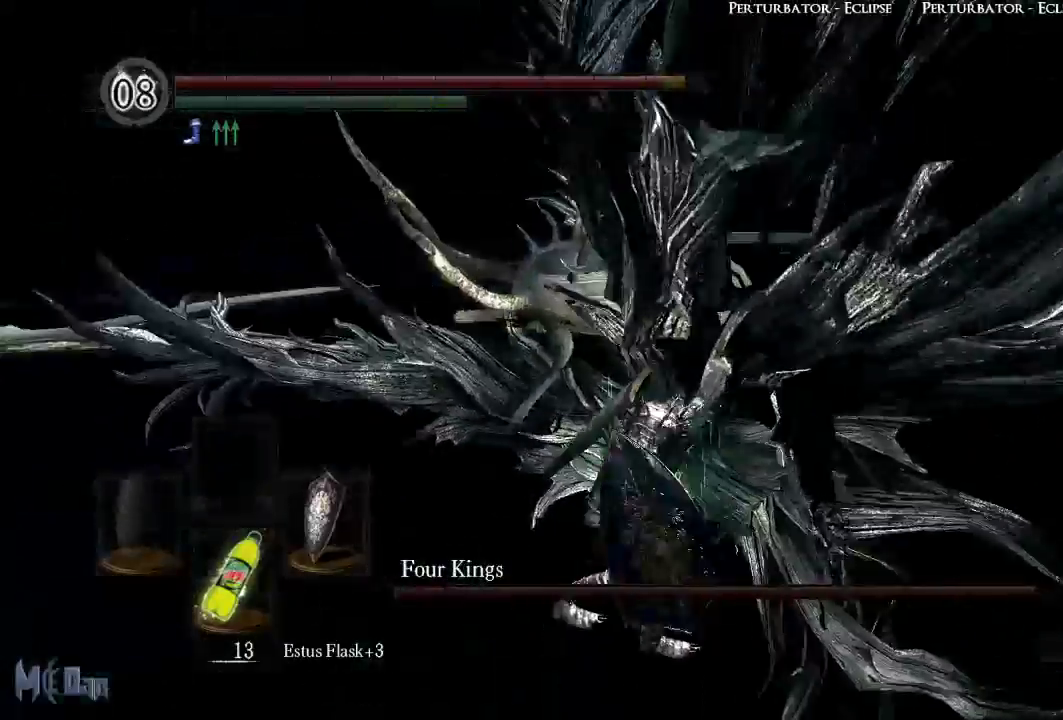
{"buttons": [], "left_stick": "down-right", "right_stick": "center", "events": [[183, "left_stick", "center"], [183, "right_stick", "right"], [483, "left_stick", "down-right"], [483, "right_stick", "center"]]}
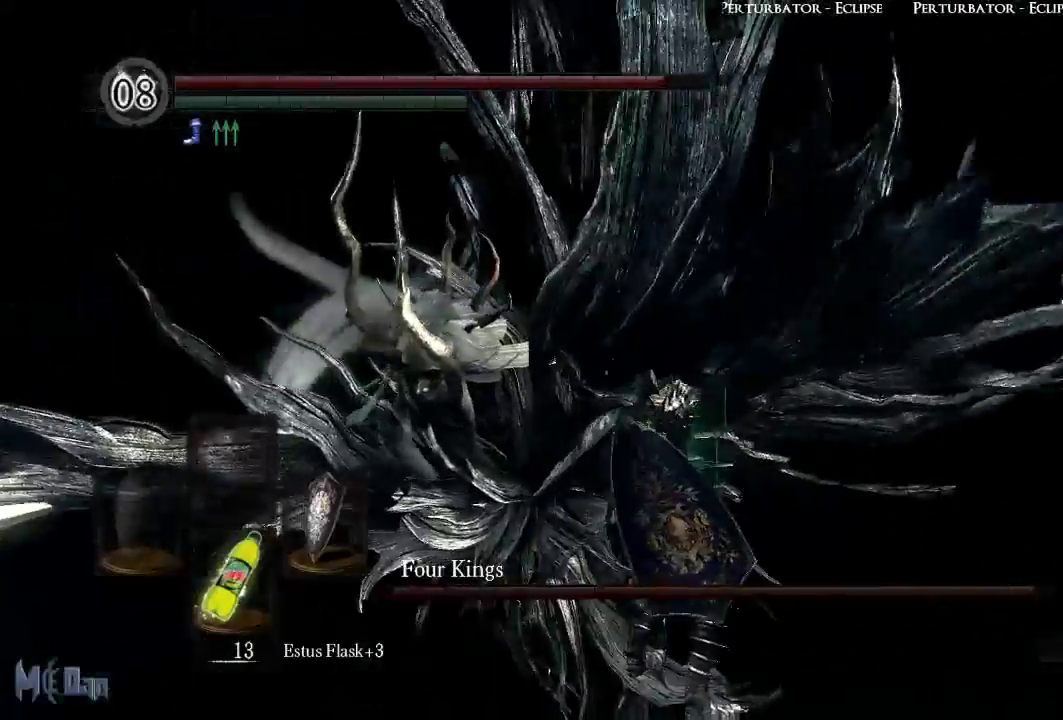
{"buttons": [], "left_stick": "down-left", "right_stick": "right", "events": [[333, "right_stick", "right"], [350, "left_stick", "down"], [467, "left_stick", "down-left"]]}
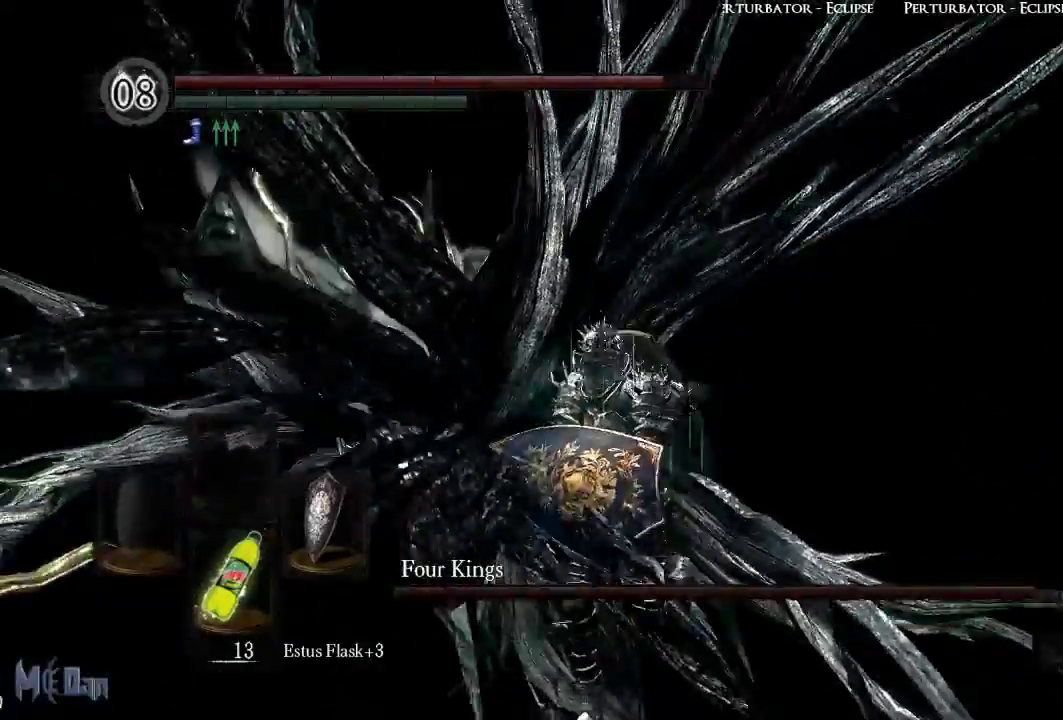
{"buttons": [], "left_stick": "down-right", "right_stick": "center", "events": [[433, "right_stick", "center"], [500, "left_stick", "down-right"]]}
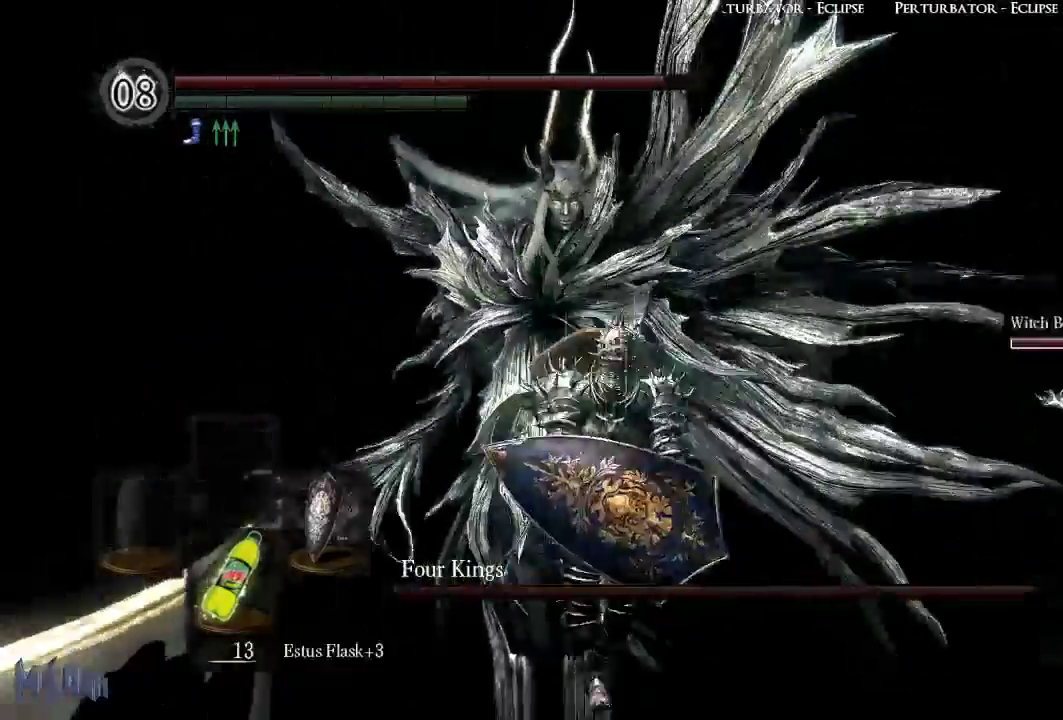
{"buttons": [], "left_stick": "up-left", "right_stick": "center", "events": [[183, "left_stick", "up-right"], [283, "left_stick", "up"], [417, "left_stick", "up-left"]]}
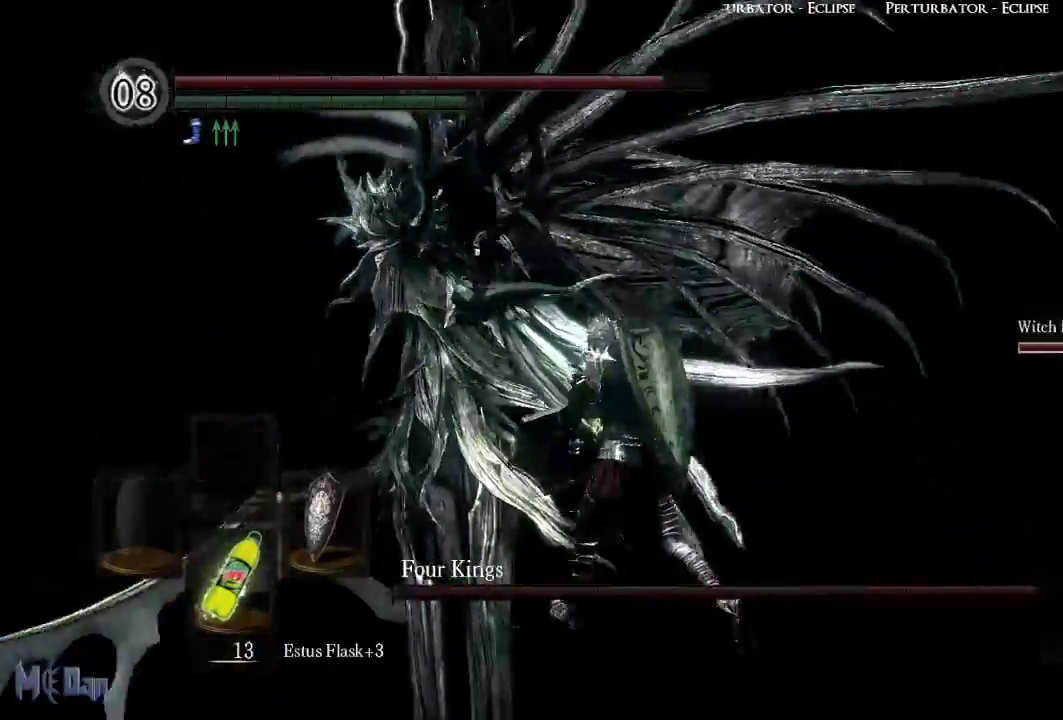
{"buttons": [], "left_stick": "up", "right_stick": "center", "events": [[150, "left_stick", "down-left"], [350, "left_stick", "up-left"], [500, "left_stick", "up"]]}
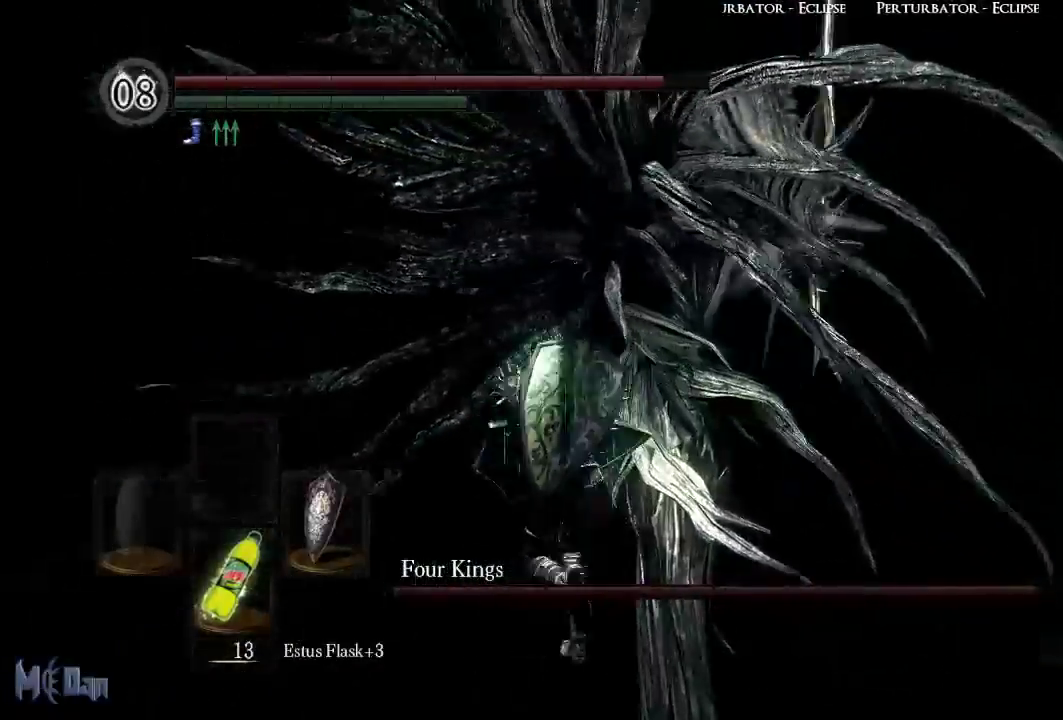
{"buttons": [], "left_stick": "up-left", "right_stick": "center", "events": [[233, "B", "down"], [333, "B", "up"], [383, "left_stick", "up-left"]]}
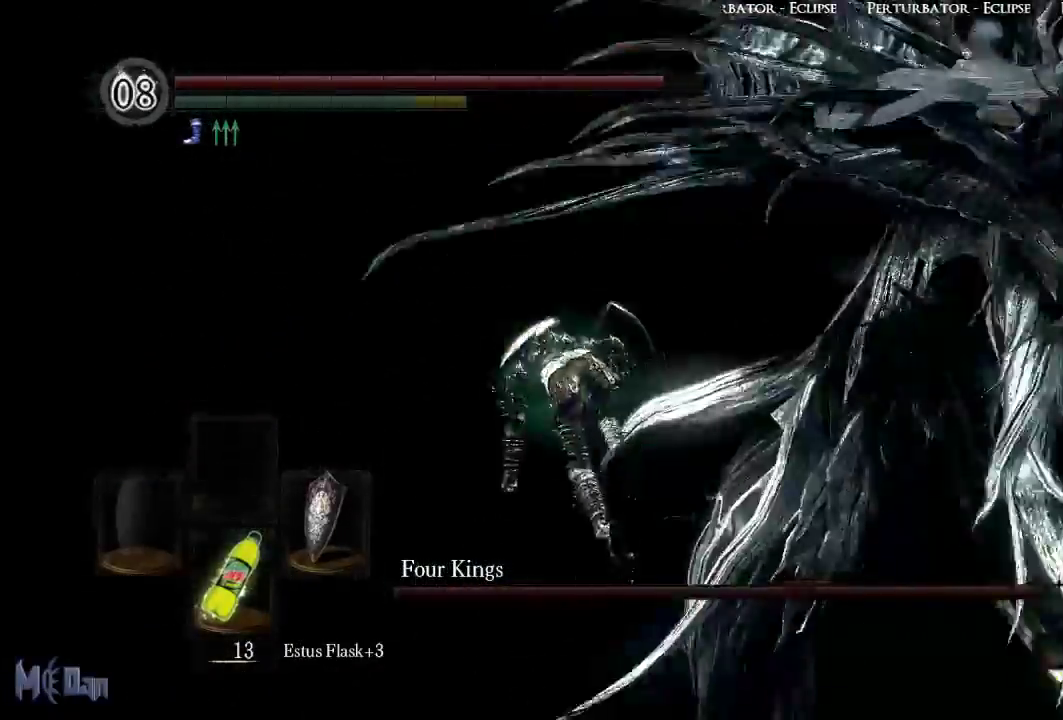
{"buttons": [], "left_stick": "down-left", "right_stick": "right", "events": [[67, "left_stick", "left"], [133, "right_stick", "right"], [267, "left_stick", "down-left"]]}
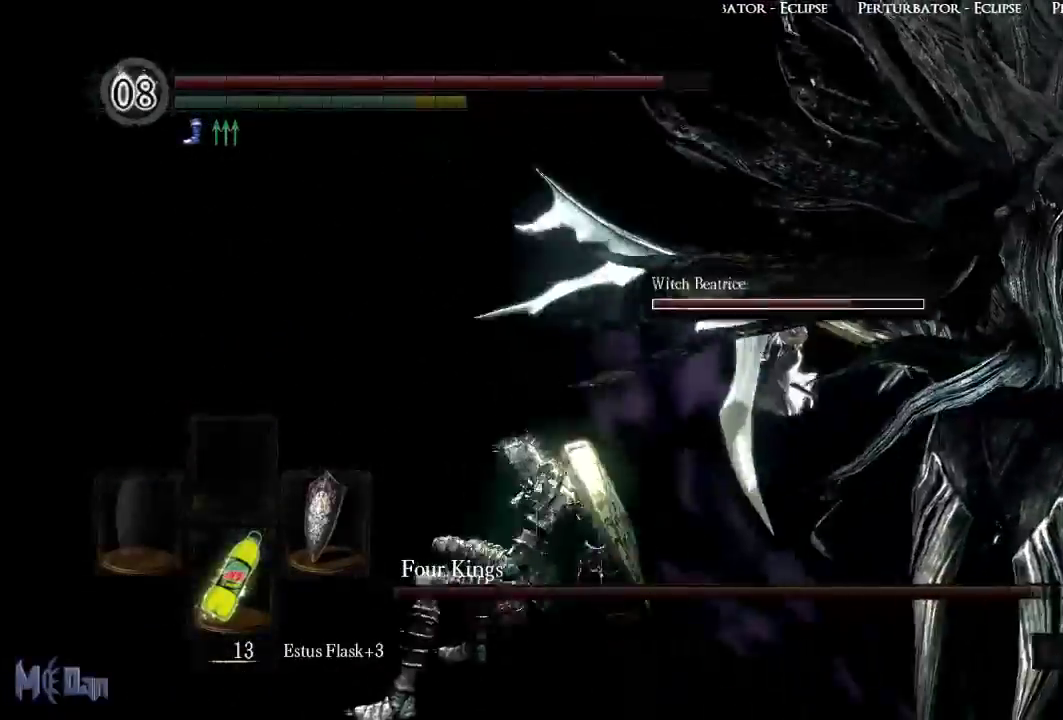
{"buttons": [], "left_stick": "right", "right_stick": "right", "events": [[17, "left_stick", "down"], [50, "right_stick", "center"], [233, "left_stick", "down-right"], [317, "right_stick", "right"], [433, "left_stick", "right"]]}
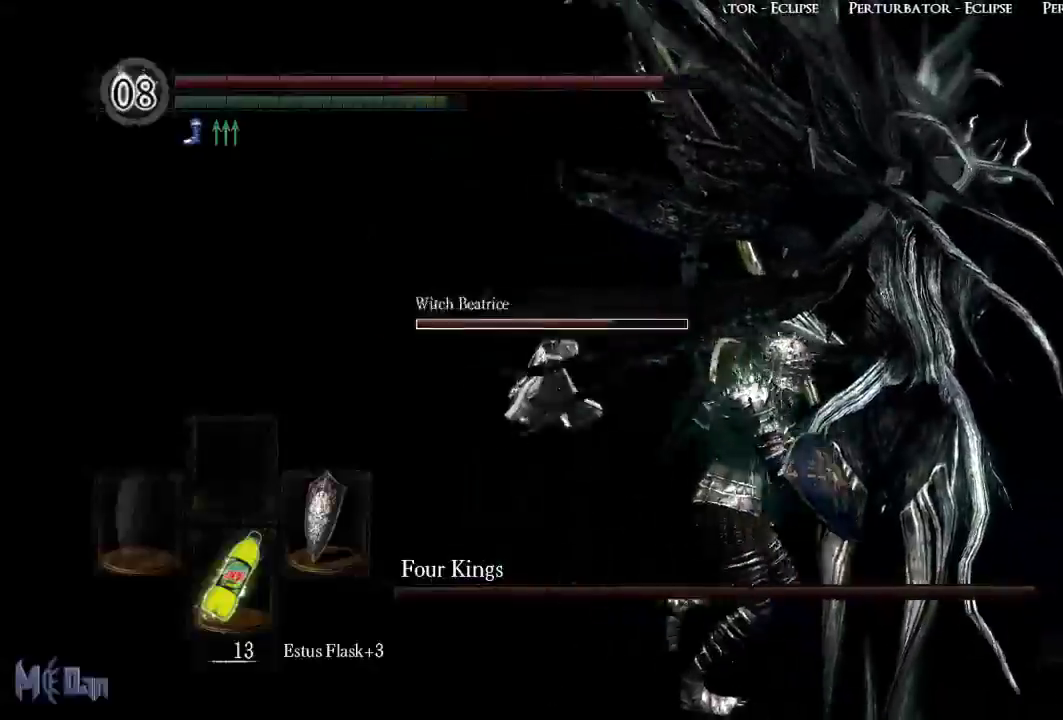
{"buttons": [], "left_stick": "up", "right_stick": "center", "events": [[50, "right_stick", "center"], [67, "left_stick", "up-right"], [200, "left_stick", "up"]]}
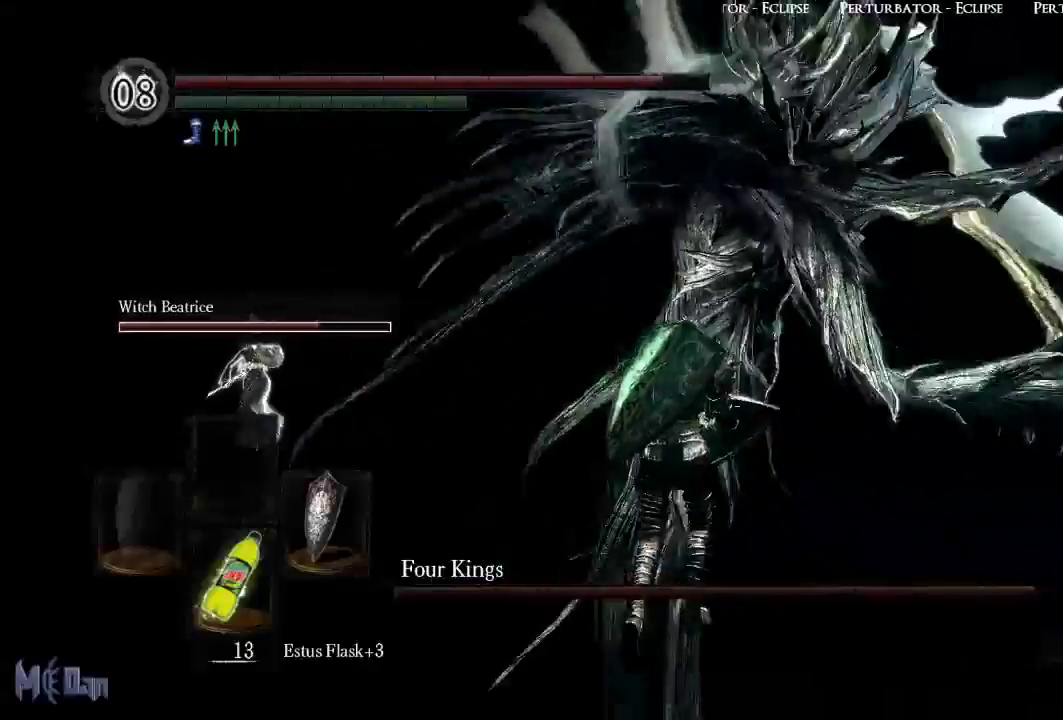
{"buttons": [], "left_stick": "right", "right_stick": "left", "events": [[50, "B", "down"], [150, "B", "up"], [417, "right_stick", "left"], [500, "left_stick", "right"]]}
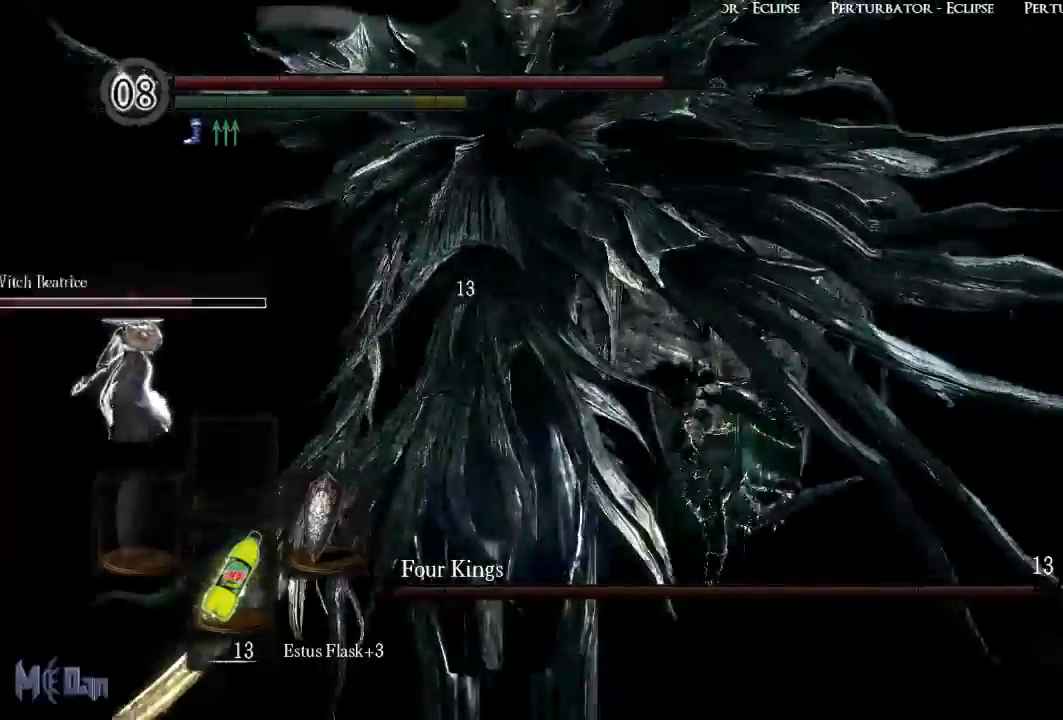
{"buttons": [], "left_stick": "down", "right_stick": "center", "events": [[200, "left_stick", "down-right"], [400, "left_stick", "down"], [433, "right_stick", "center"]]}
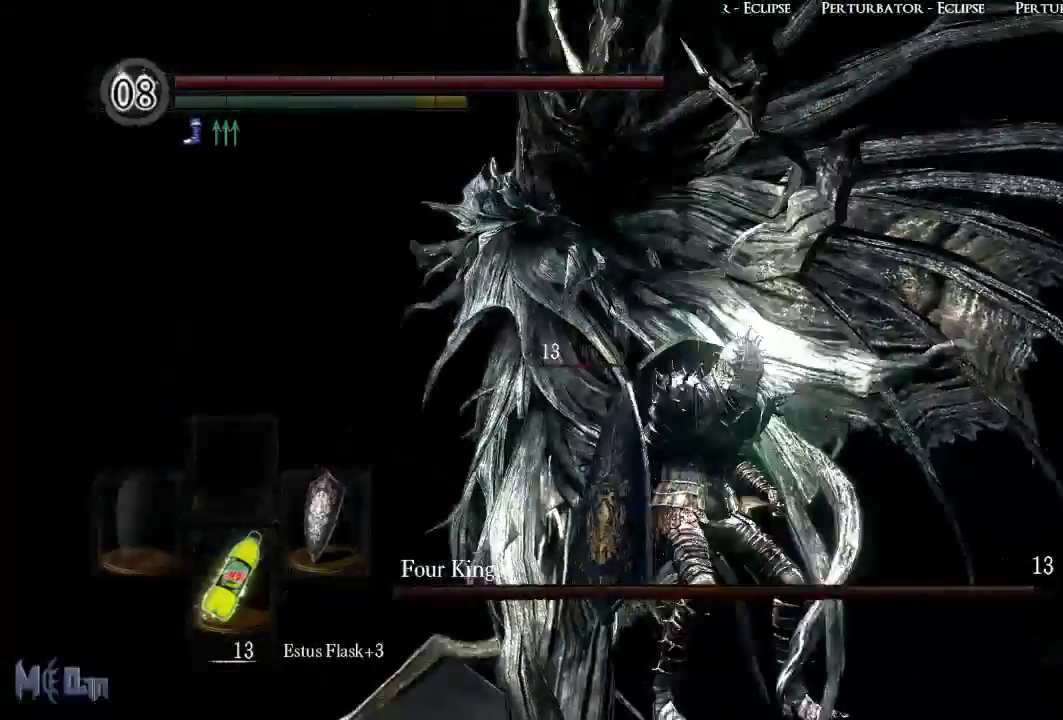
{"buttons": [], "left_stick": "up-left", "right_stick": "down-right", "events": [[200, "left_stick", "down-left"], [417, "left_stick", "up-left"], [417, "right_stick", "down-right"]]}
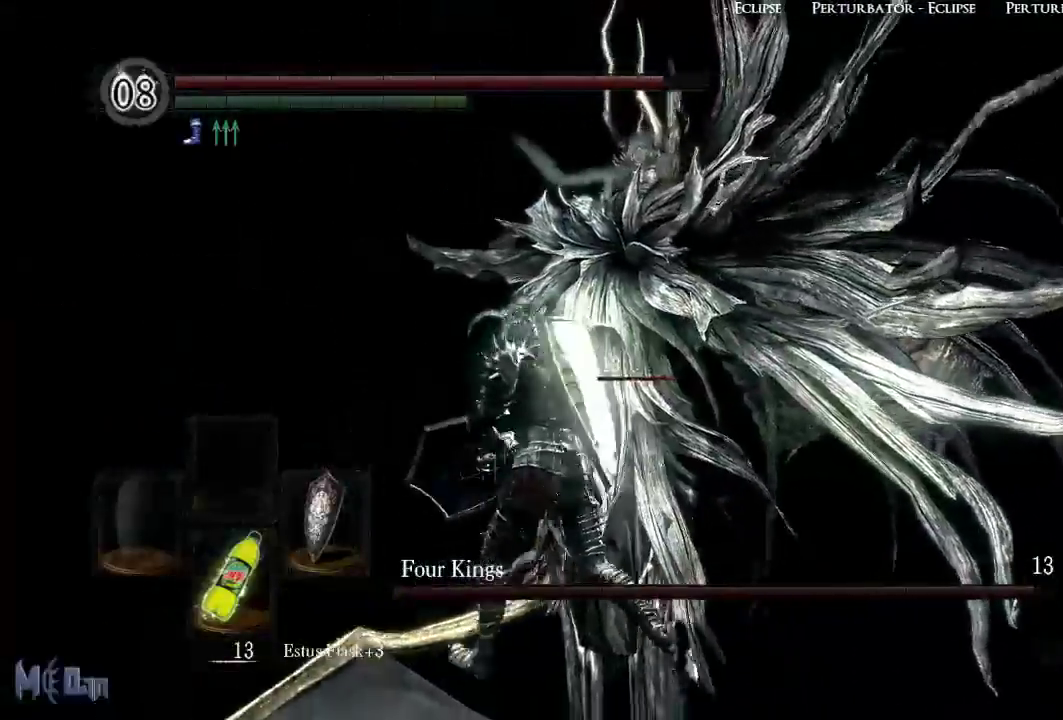
{"buttons": [], "left_stick": "down-right", "right_stick": "center", "events": [[233, "right_stick", "center"], [267, "left_stick", "right"], [417, "left_stick", "down-right"]]}
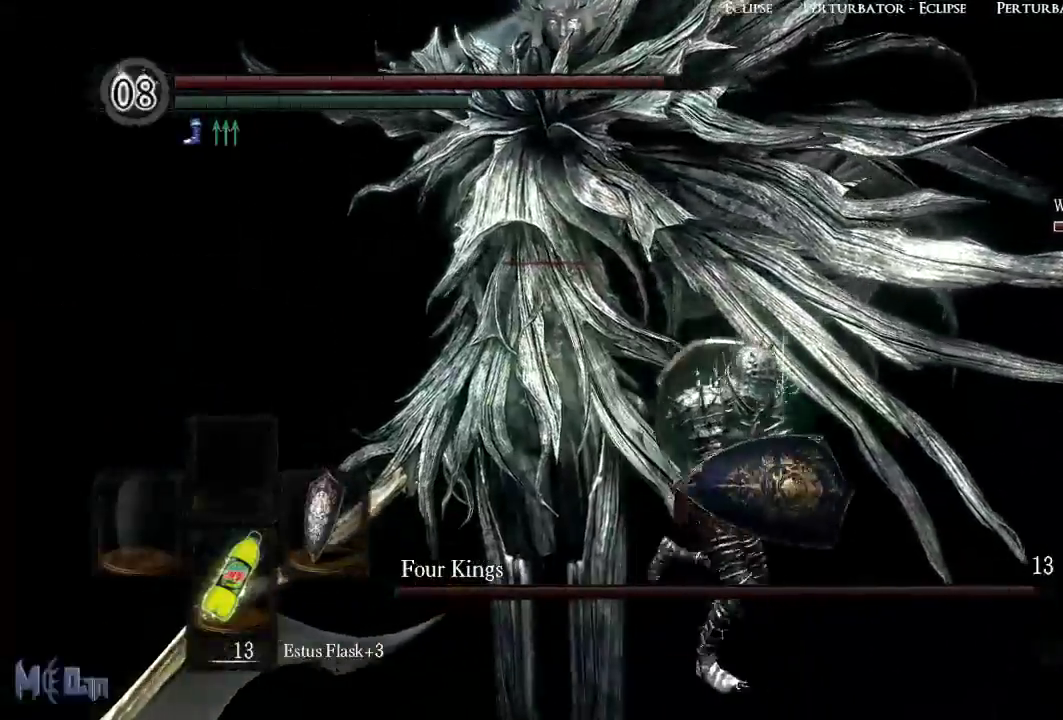
{"buttons": [], "left_stick": "up-left", "right_stick": "center", "events": [[67, "left_stick", "down"], [167, "left_stick", "down-left"], [417, "left_stick", "up-left"]]}
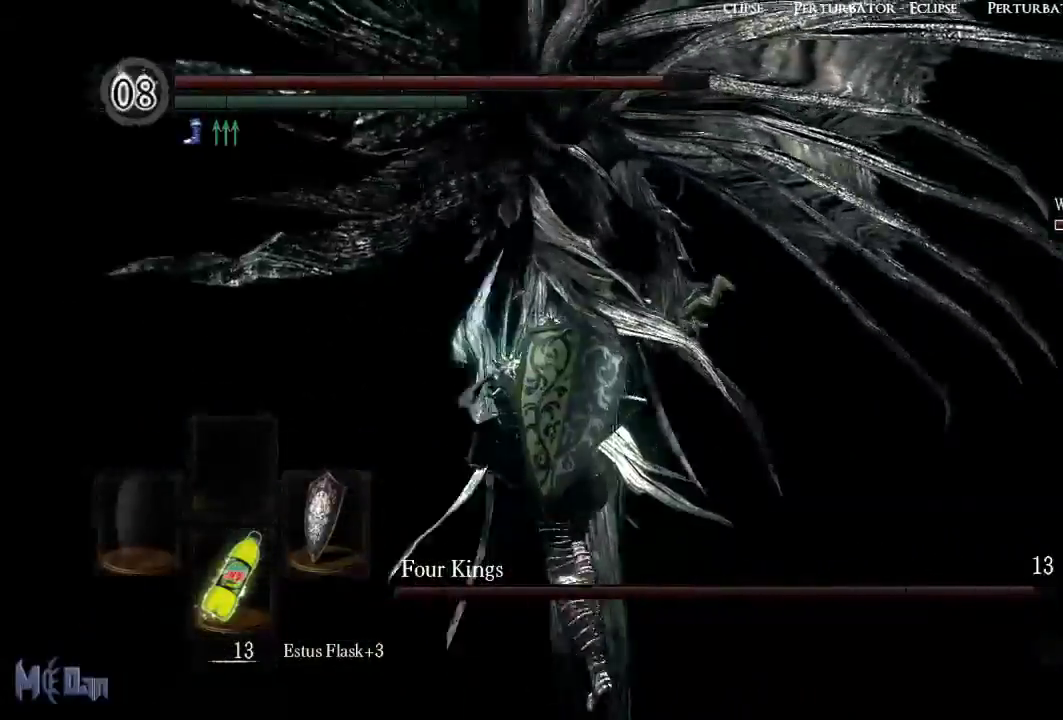
{"buttons": [], "left_stick": "up", "right_stick": "center", "events": [[117, "left_stick", "up"], [383, "B", "down"], [500, "B", "up"]]}
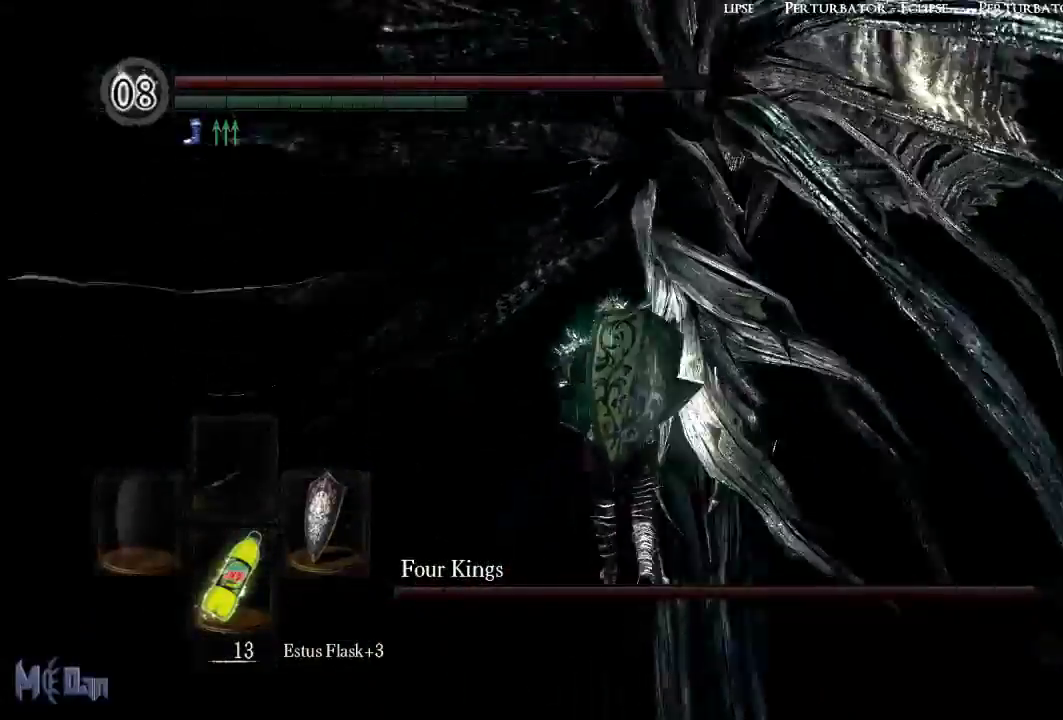
{"buttons": [], "left_stick": "down-left", "right_stick": "right", "events": [[117, "left_stick", "up-left"], [283, "left_stick", "left"], [283, "right_stick", "right"], [467, "left_stick", "down-left"]]}
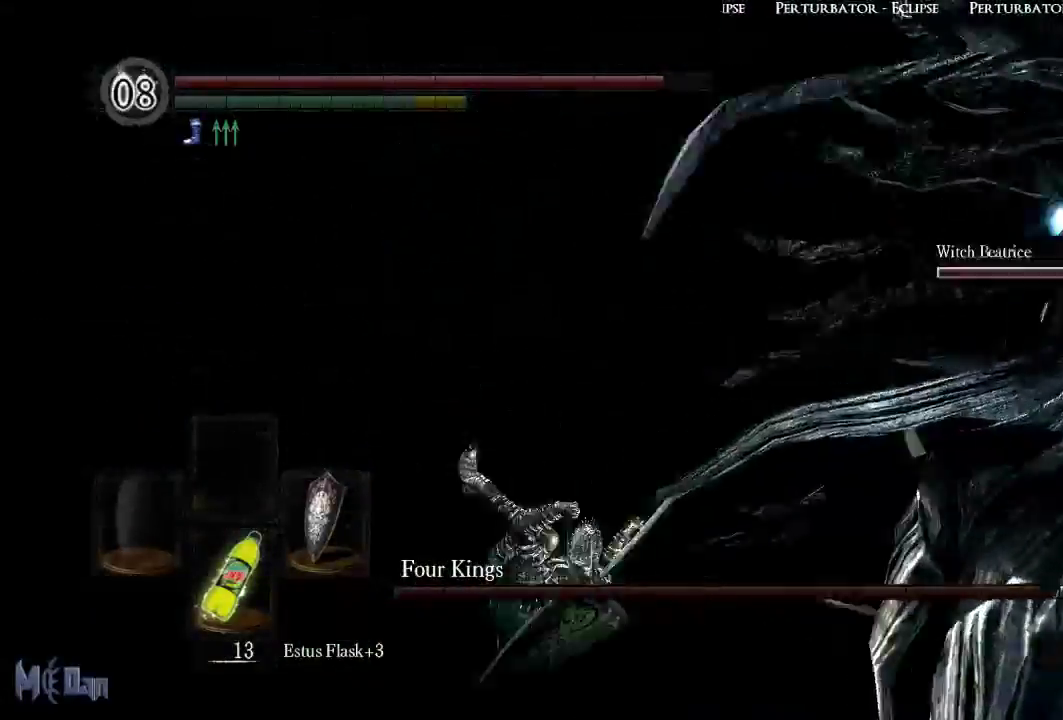
{"buttons": [], "left_stick": "down-right", "right_stick": "center", "events": [[83, "left_stick", "down"], [267, "left_stick", "down-right"], [433, "right_stick", "center"]]}
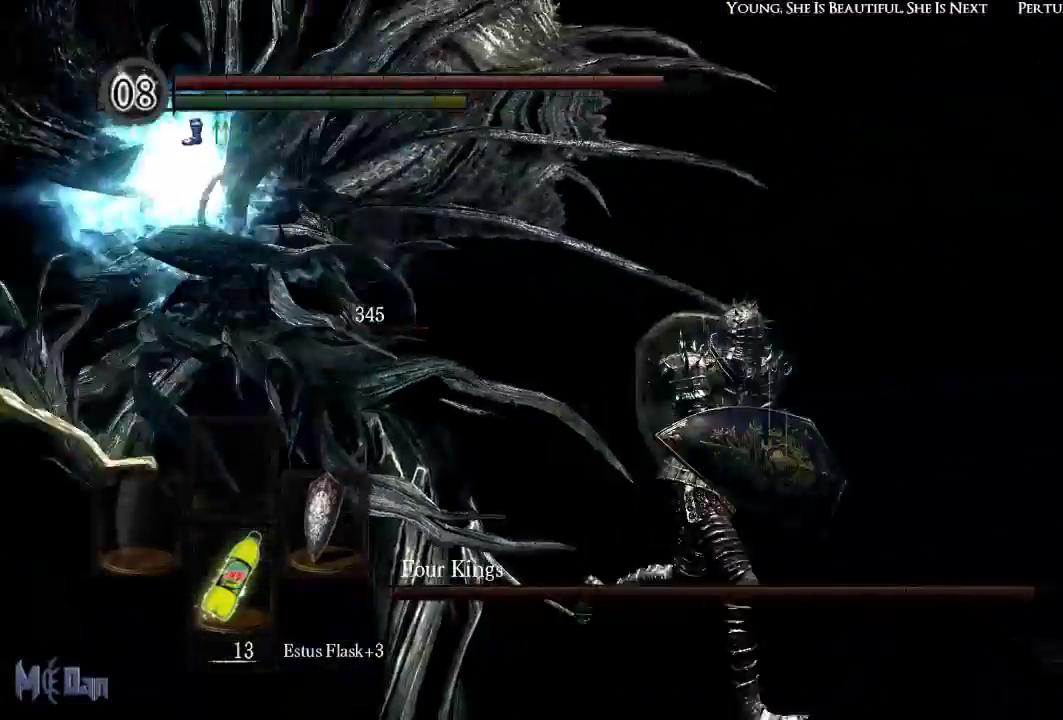
{"buttons": [], "left_stick": "up-right", "right_stick": "left", "events": [[283, "left_stick", "right"], [300, "right_stick", "down-left"], [450, "left_stick", "up-right"], [467, "right_stick", "left"]]}
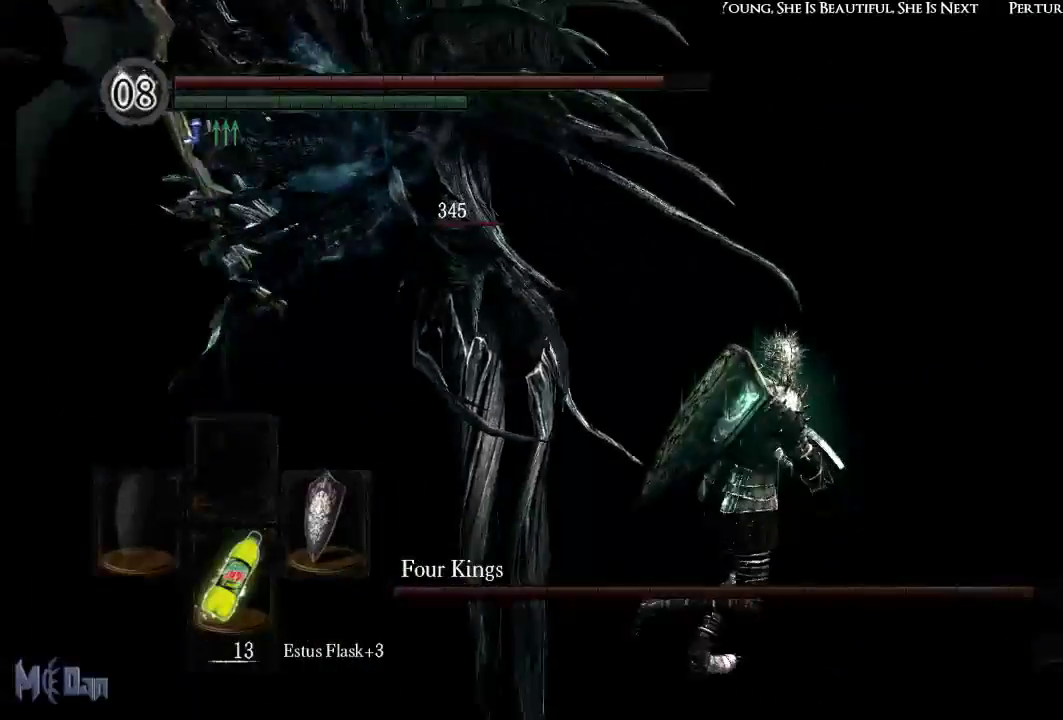
{"buttons": [], "left_stick": "up", "right_stick": "up-left", "events": [[183, "left_stick", "up"], [283, "right_stick", "center"], [383, "right_stick", "left"], [433, "right_stick", "up-left"]]}